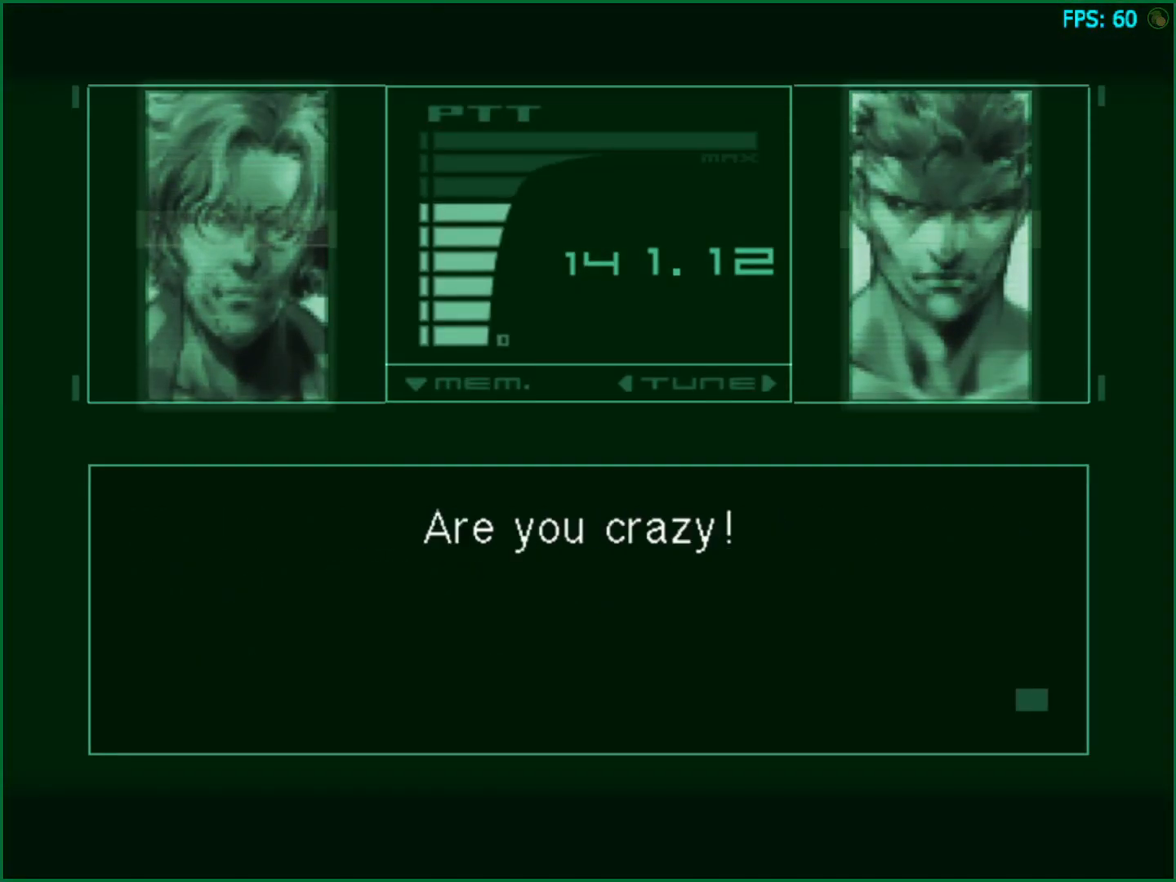
Gameplay with a controller (PlayStation layout); each line is a JSON object with the inputs held at the frame after it. "events" lists button and stick changes between this image and that frame as [ms after this image, input, new state], when the widget could be followed in between. Not read: HOME L3 R1 R3.
{"buttons": [], "left_stick": "center", "right_stick": "center"}
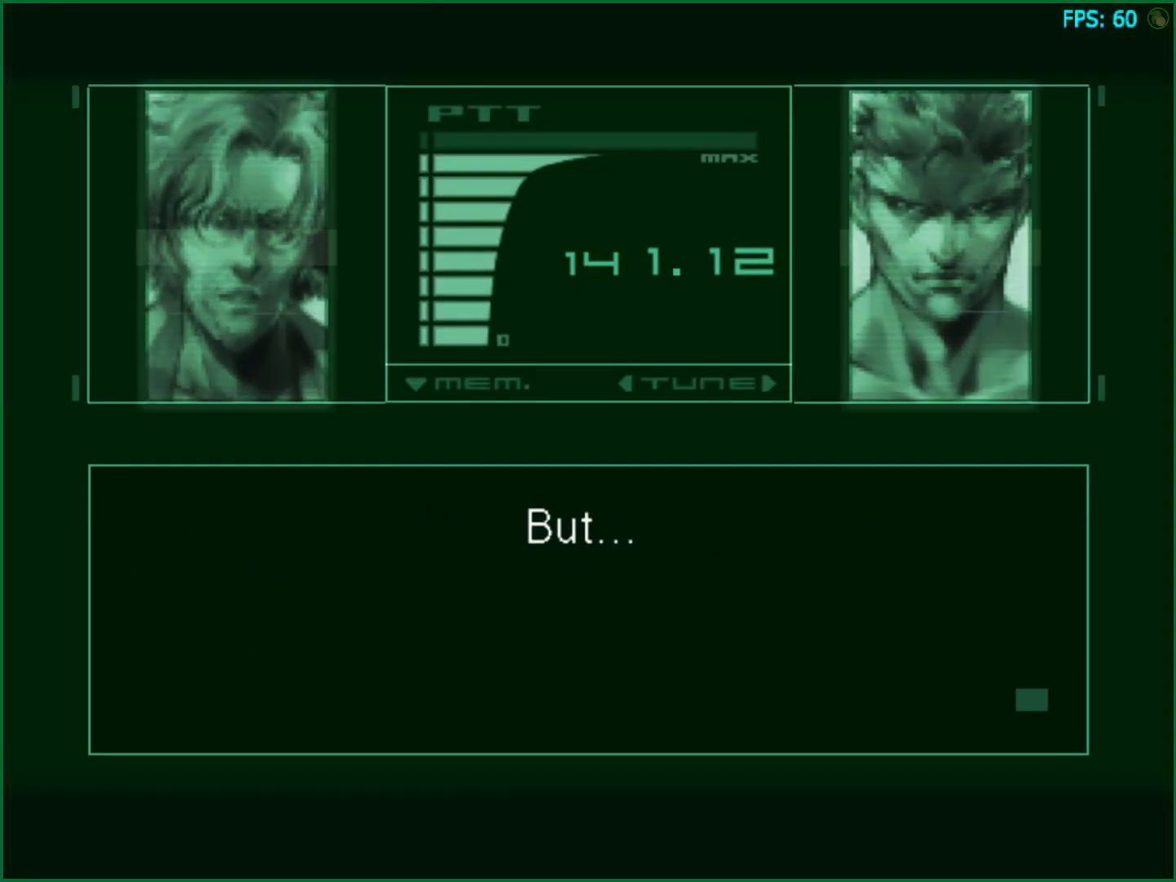
{"buttons": [], "left_stick": "center", "right_stick": "center", "events": []}
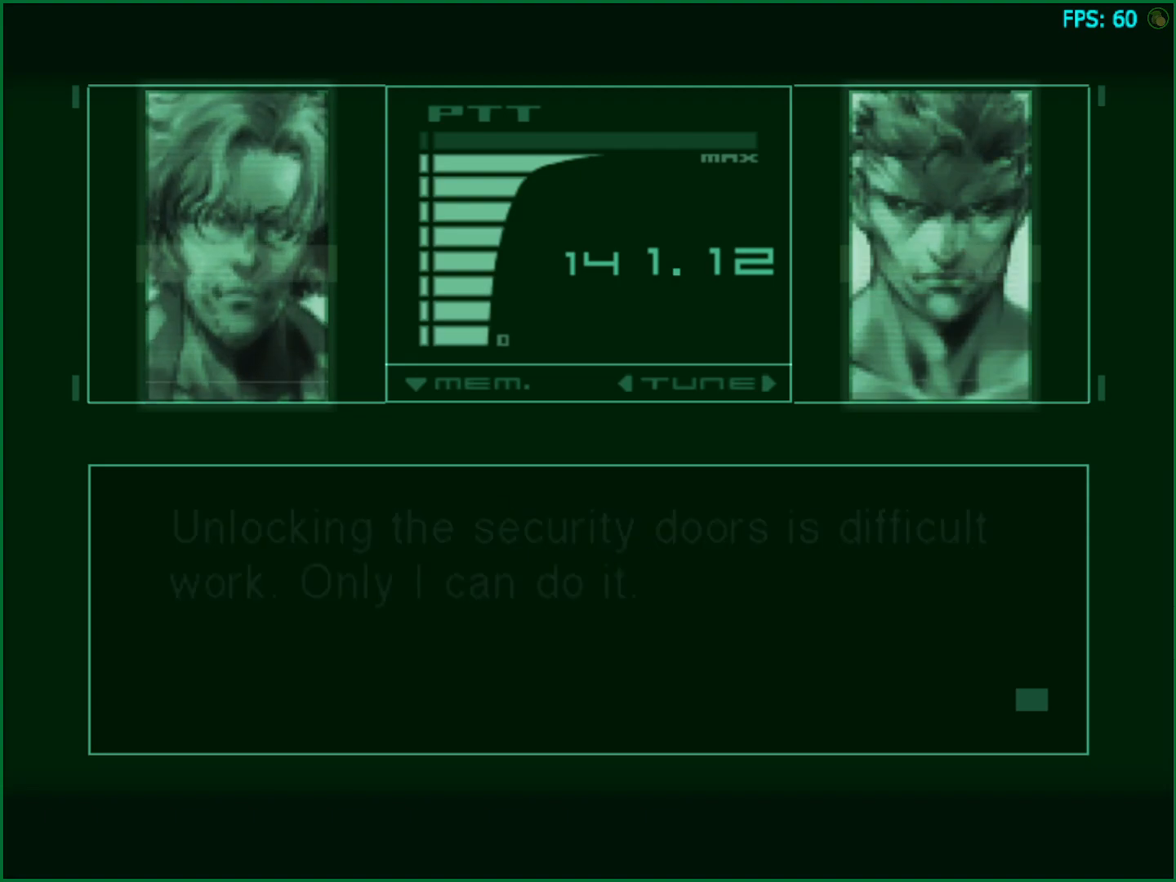
{"buttons": [], "left_stick": "center", "right_stick": "center", "events": []}
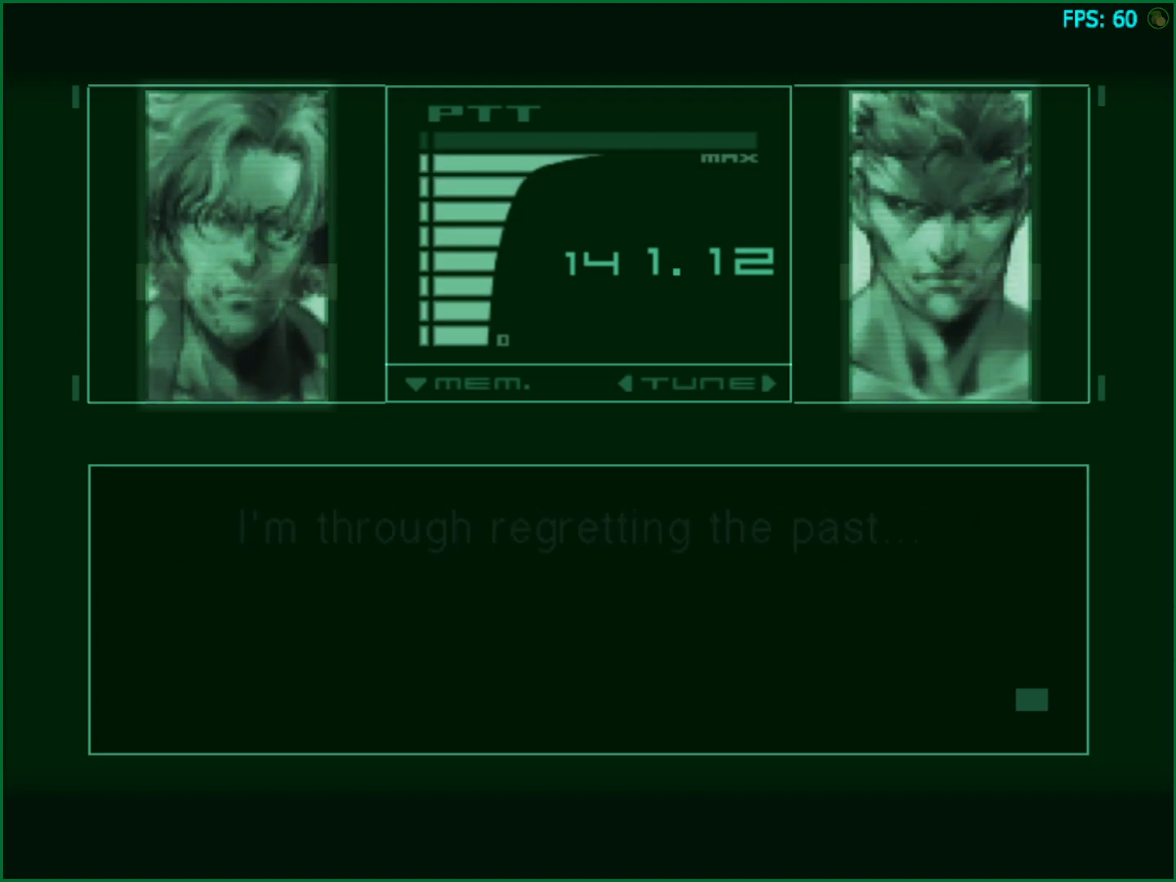
{"buttons": [], "left_stick": "center", "right_stick": "center", "events": []}
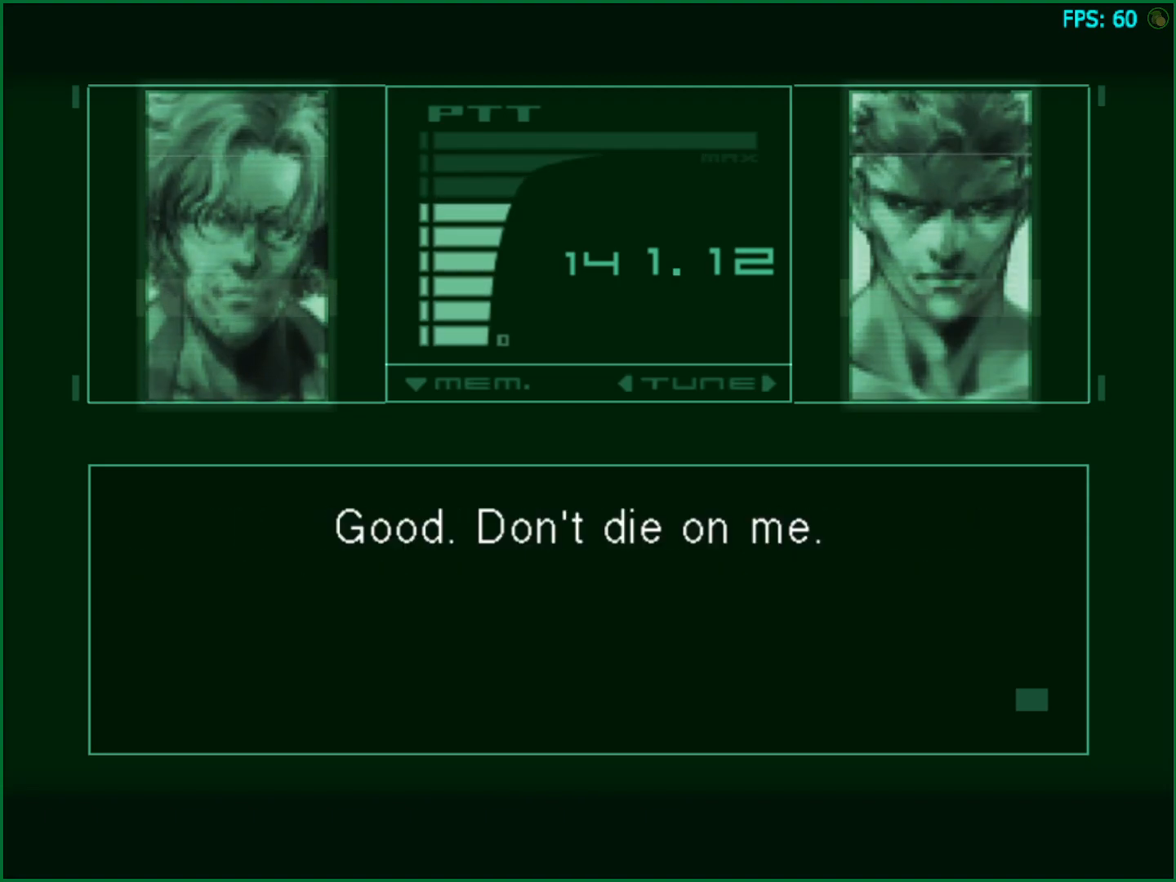
{"buttons": [], "left_stick": "center", "right_stick": "center", "events": []}
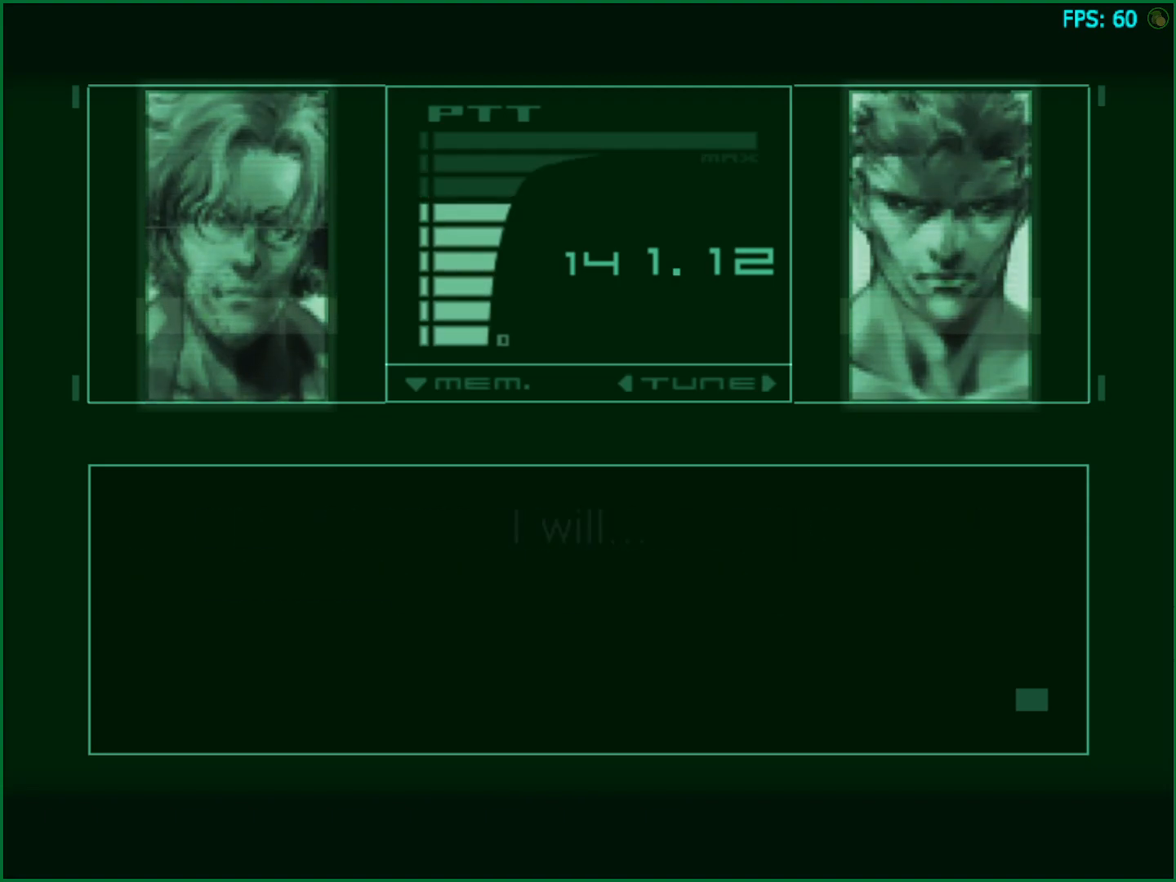
{"buttons": [], "left_stick": "center", "right_stick": "center", "events": []}
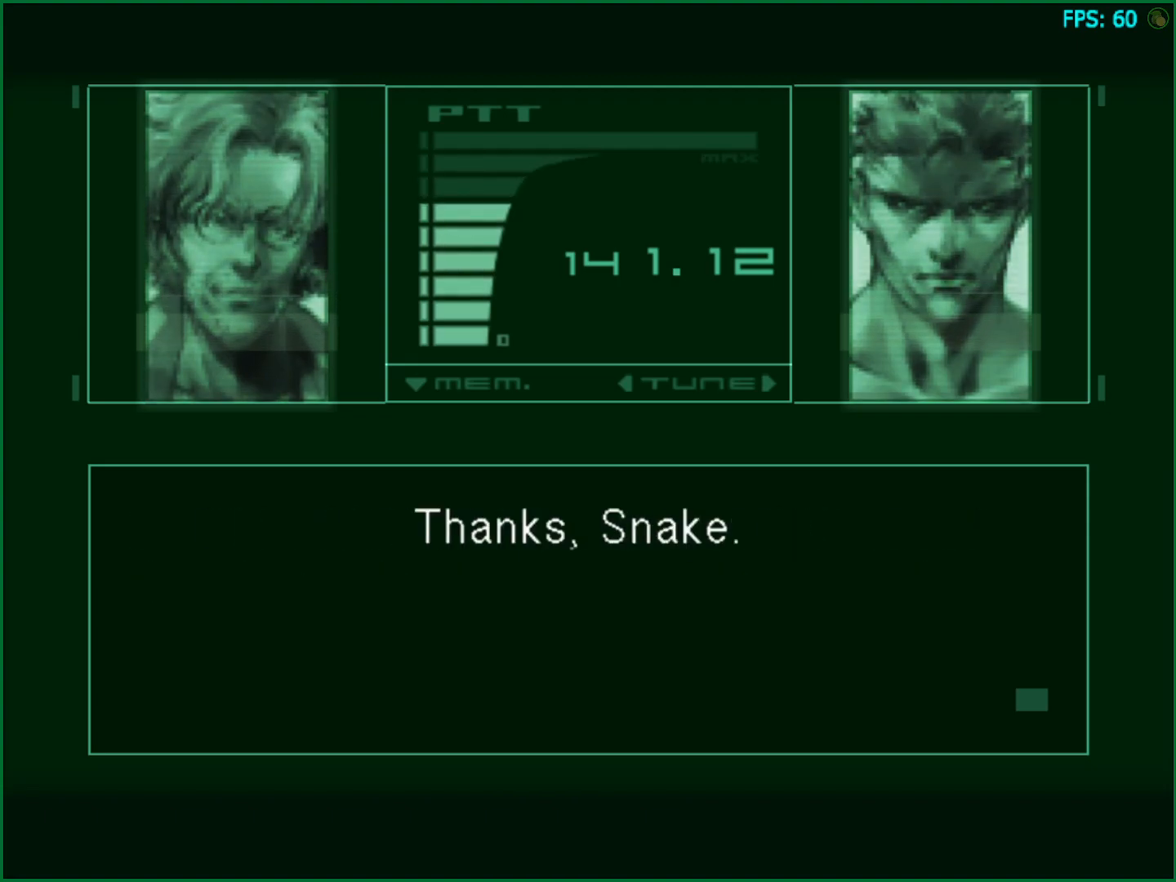
{"buttons": [], "left_stick": "center", "right_stick": "center", "events": []}
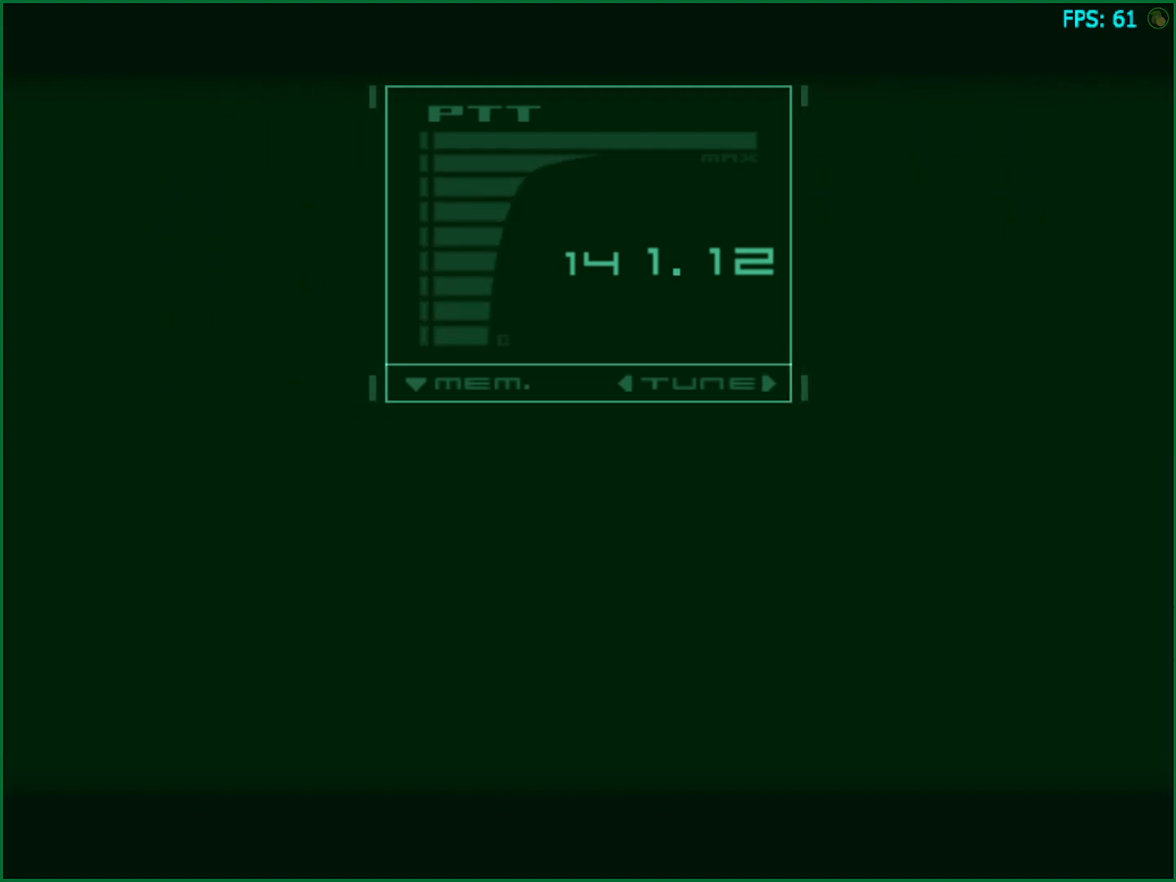
{"buttons": [], "left_stick": "center", "right_stick": "center", "events": [[133, "CIRCLE", "down"], [217, "CIRCLE", "up"], [283, "CIRCLE", "down"], [350, "CIRCLE", "up"], [433, "CIRCLE", "down"], [500, "CIRCLE", "up"]]}
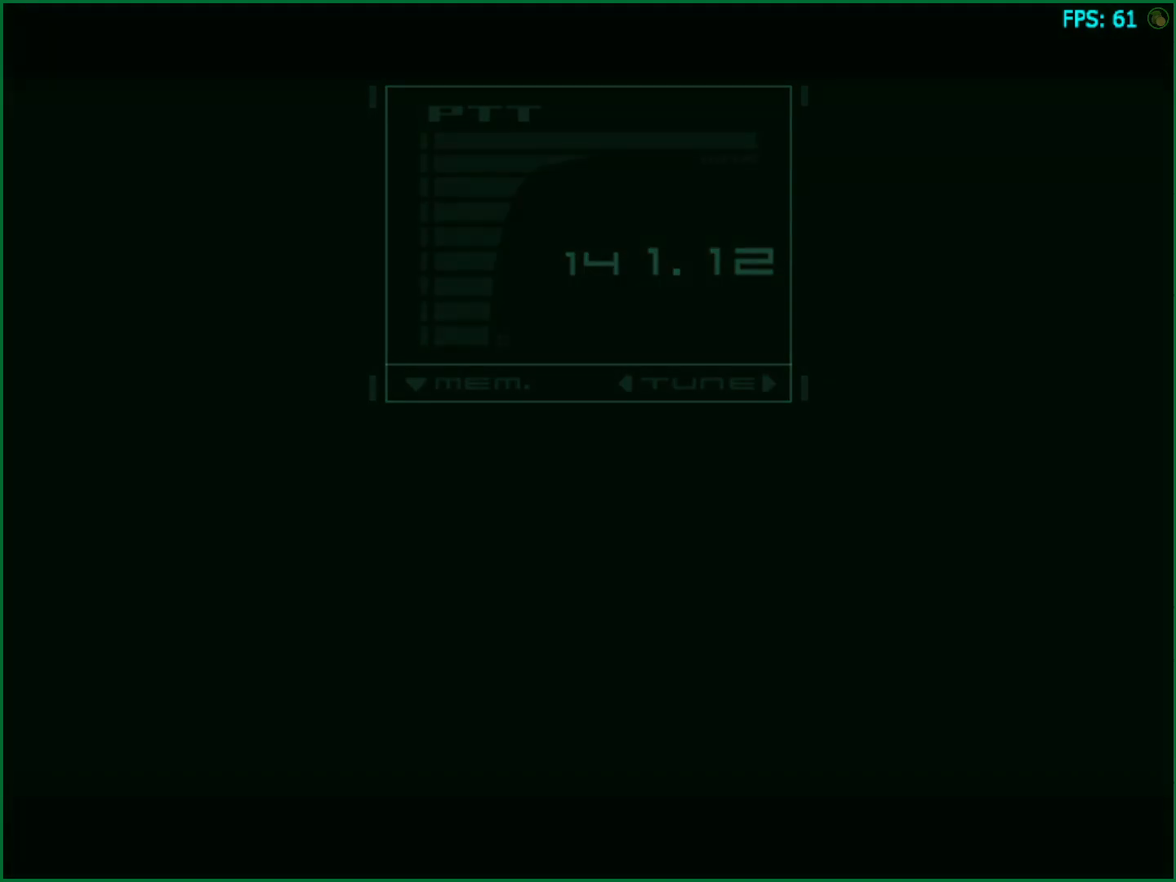
{"buttons": [], "left_stick": "center", "right_stick": "center", "events": [[83, "CIRCLE", "down"], [150, "CIRCLE", "up"], [233, "CIRCLE", "down"], [300, "CIRCLE", "up"], [367, "CIRCLE", "down"], [433, "CIRCLE", "up"]]}
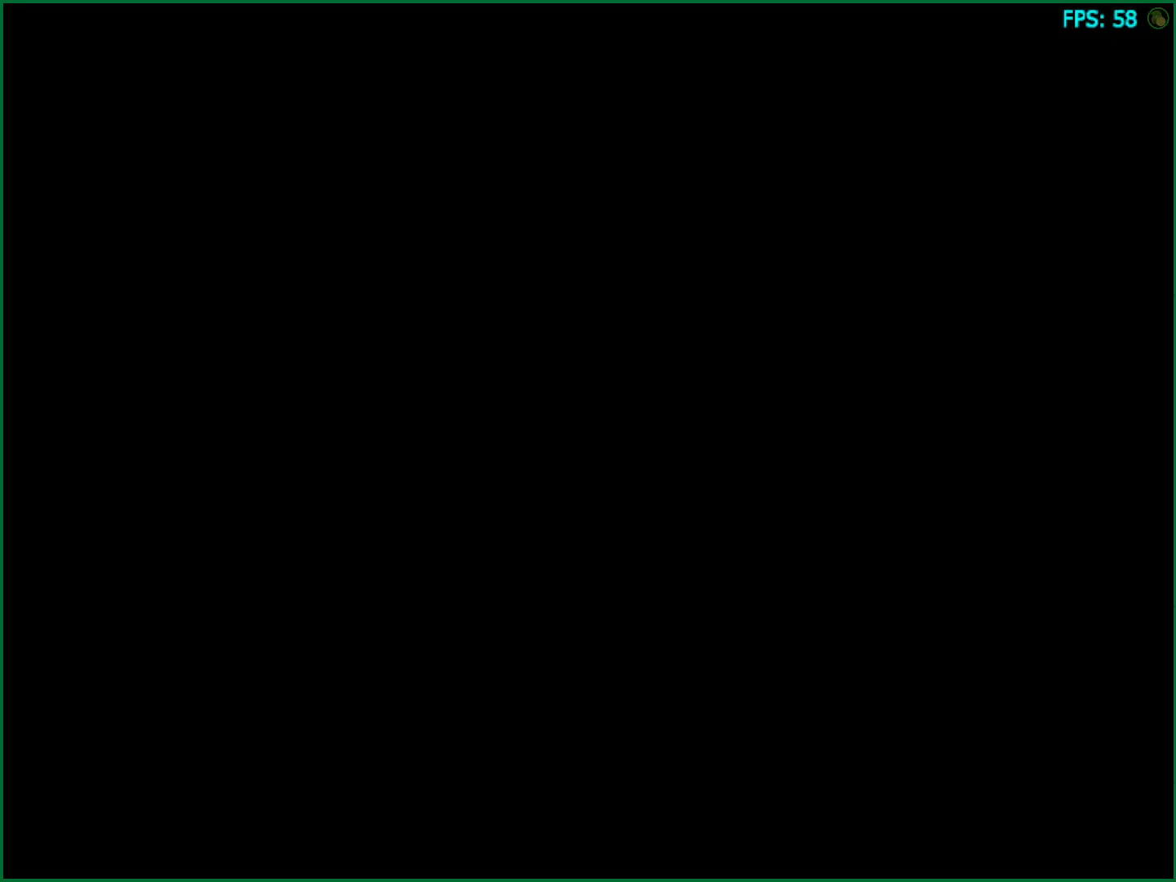
{"buttons": ["CIRCLE"], "left_stick": "center", "right_stick": "center", "events": [[17, "CIRCLE", "down"], [100, "CIRCLE", "up"], [167, "CIRCLE", "down"], [233, "CIRCLE", "up"], [317, "CIRCLE", "down"], [383, "CIRCLE", "up"], [467, "CIRCLE", "down"]]}
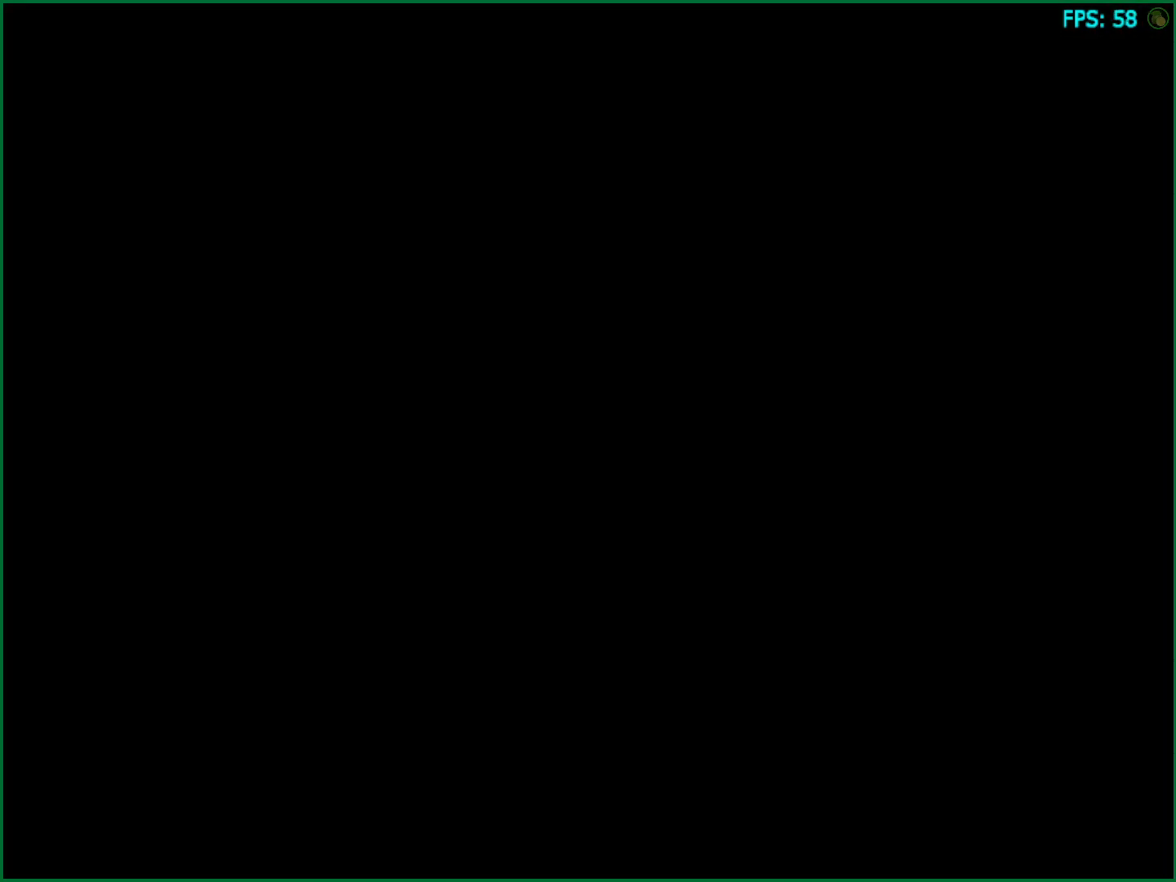
{"buttons": [], "left_stick": "center", "right_stick": "center", "events": [[33, "CIRCLE", "up"], [117, "CIRCLE", "down"], [167, "CIRCLE", "up"], [267, "CIRCLE", "down"], [333, "CIRCLE", "up"], [417, "CIRCLE", "down"], [483, "CIRCLE", "up"]]}
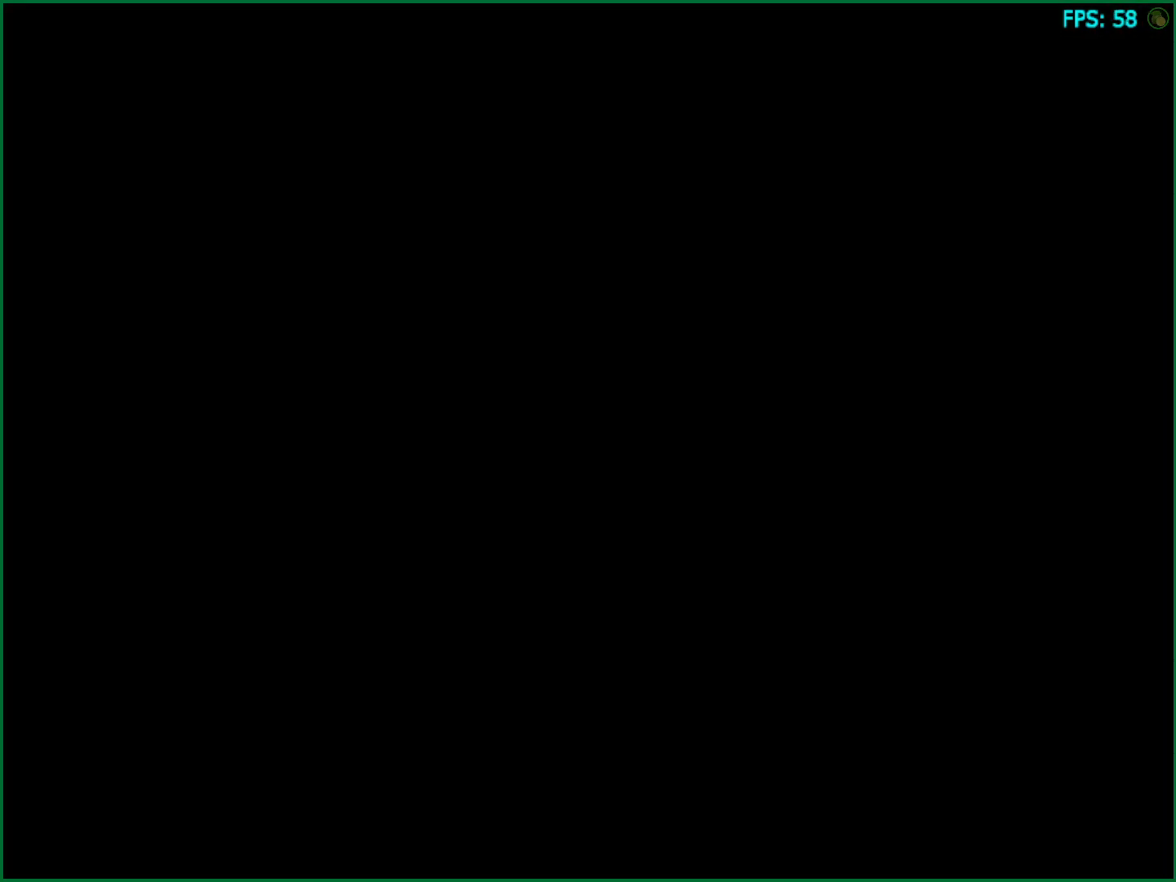
{"buttons": ["CIRCLE"], "left_stick": "center", "right_stick": "center", "events": [[67, "CIRCLE", "down"], [117, "CIRCLE", "up"], [200, "CIRCLE", "down"], [267, "CIRCLE", "up"], [367, "CIRCLE", "down"], [417, "CIRCLE", "up"], [500, "CIRCLE", "down"]]}
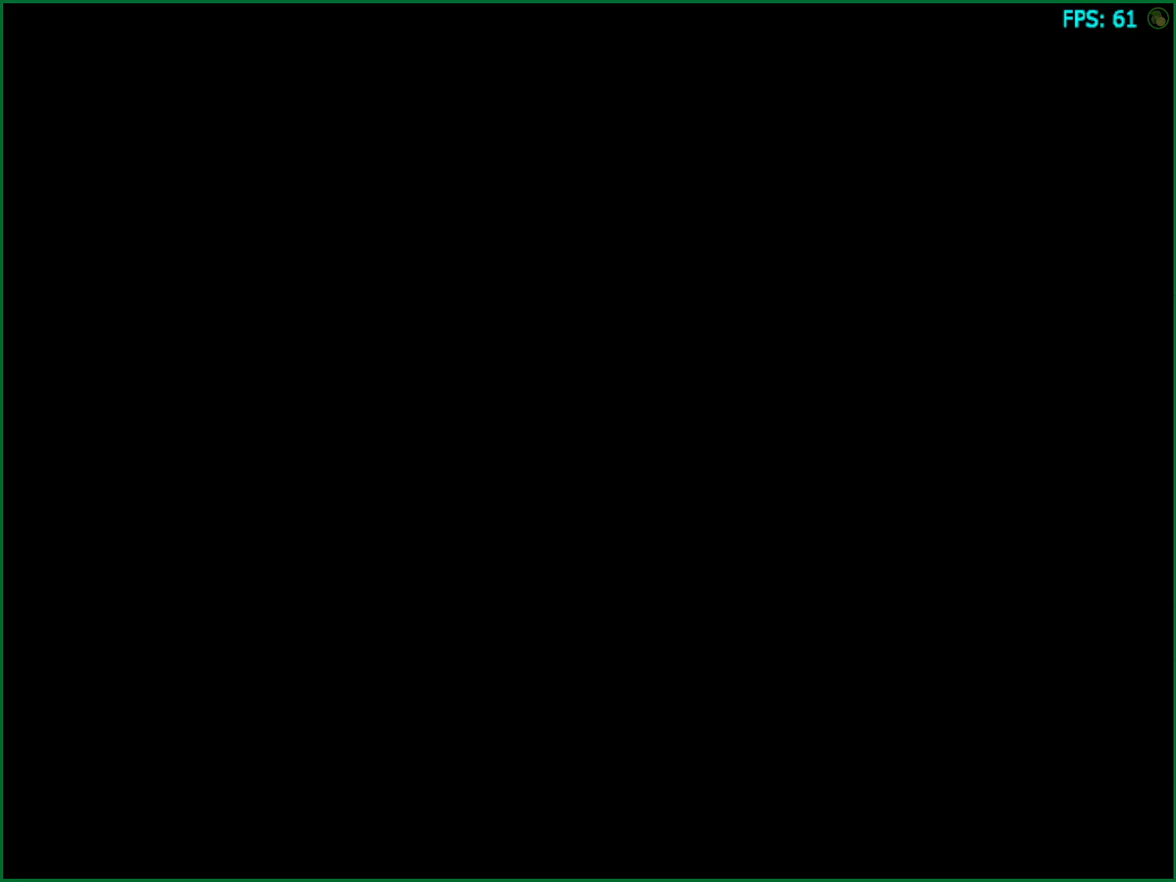
{"buttons": ["CIRCLE"], "left_stick": "center", "right_stick": "center", "events": [[67, "CIRCLE", "up"], [150, "CIRCLE", "down"], [200, "CIRCLE", "up"], [300, "CIRCLE", "down"], [367, "CIRCLE", "up"], [450, "CIRCLE", "down"]]}
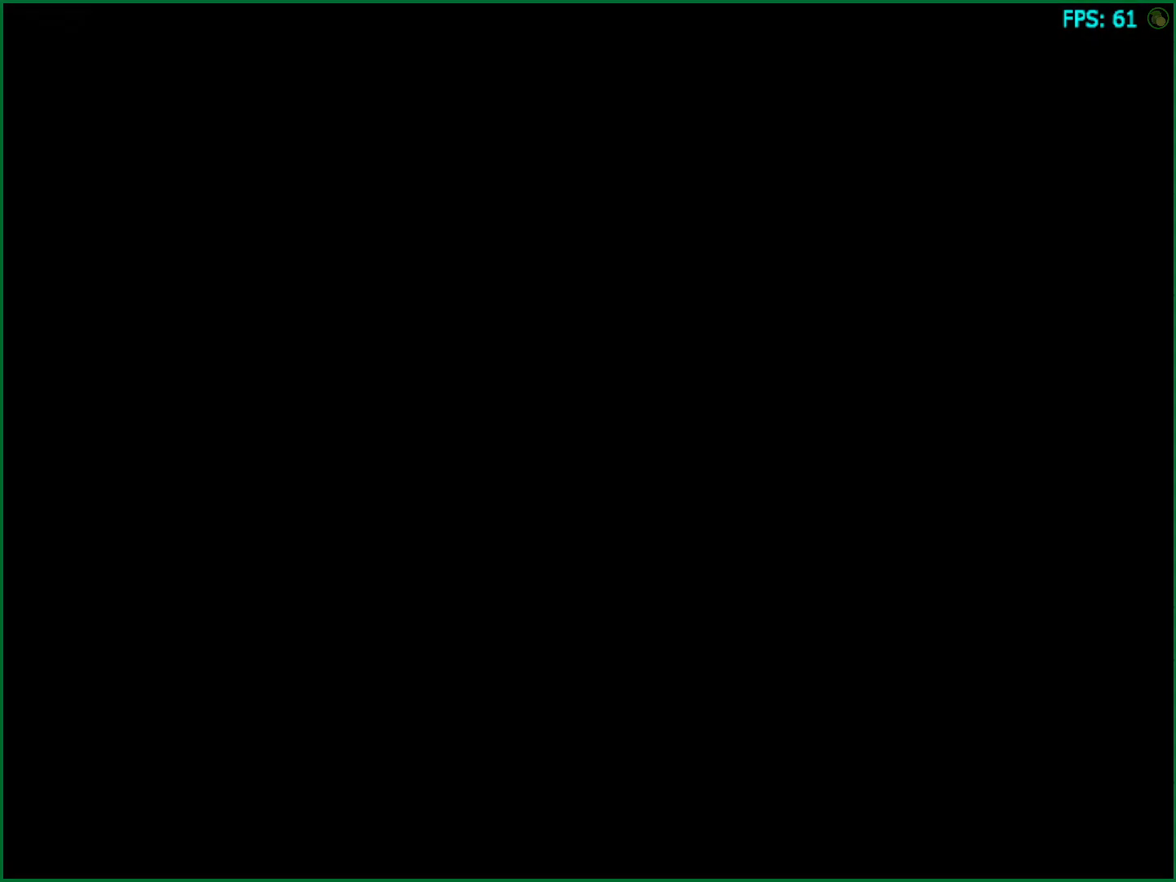
{"buttons": [], "left_stick": "center", "right_stick": "center", "events": [[17, "CIRCLE", "up"], [100, "CIRCLE", "down"], [133, "CIRCLE", "up"], [233, "CIRCLE", "down"], [300, "CIRCLE", "up"], [367, "CIRCLE", "down"], [433, "CIRCLE", "up"]]}
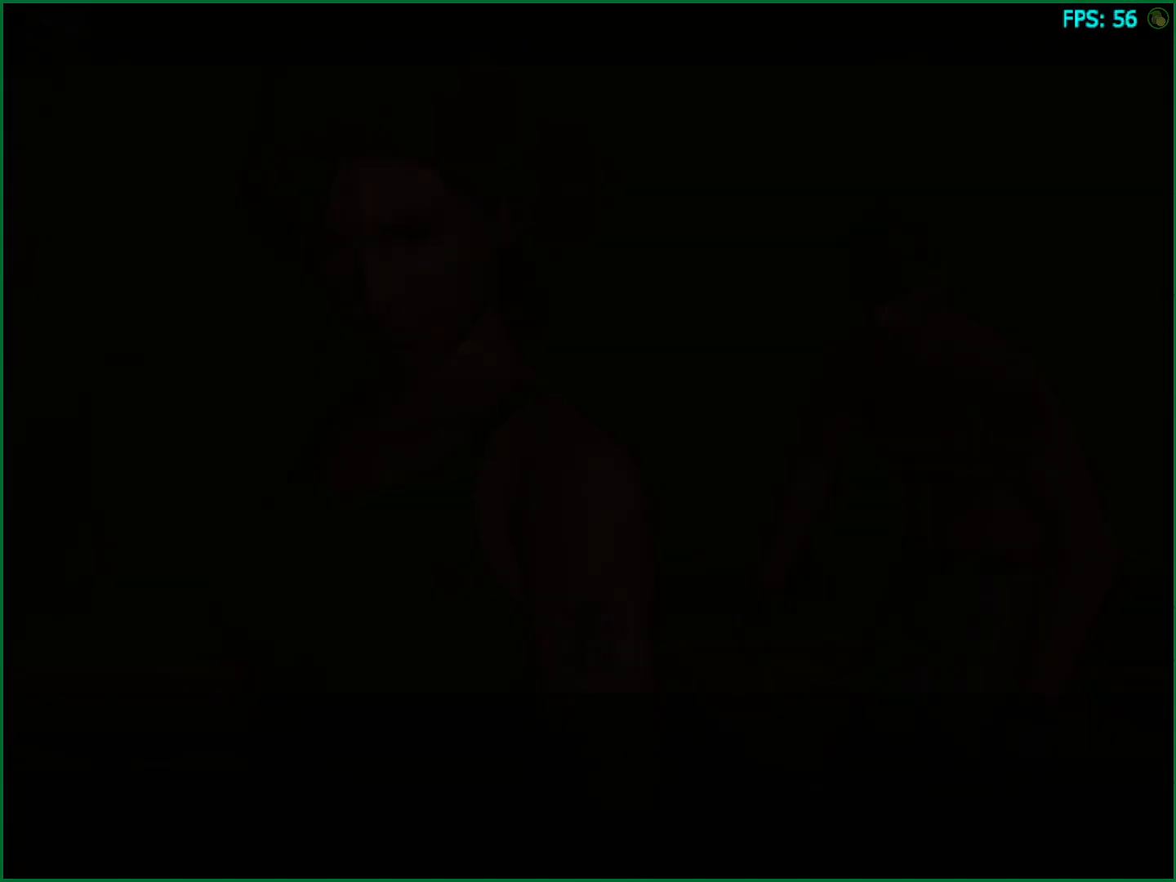
{"buttons": ["CIRCLE"], "left_stick": "center", "right_stick": "center", "events": [[17, "CIRCLE", "down"], [83, "CIRCLE", "up"], [183, "CIRCLE", "down"], [217, "CIRCLE", "up"], [317, "CIRCLE", "down"], [367, "CIRCLE", "up"], [450, "CIRCLE", "down"]]}
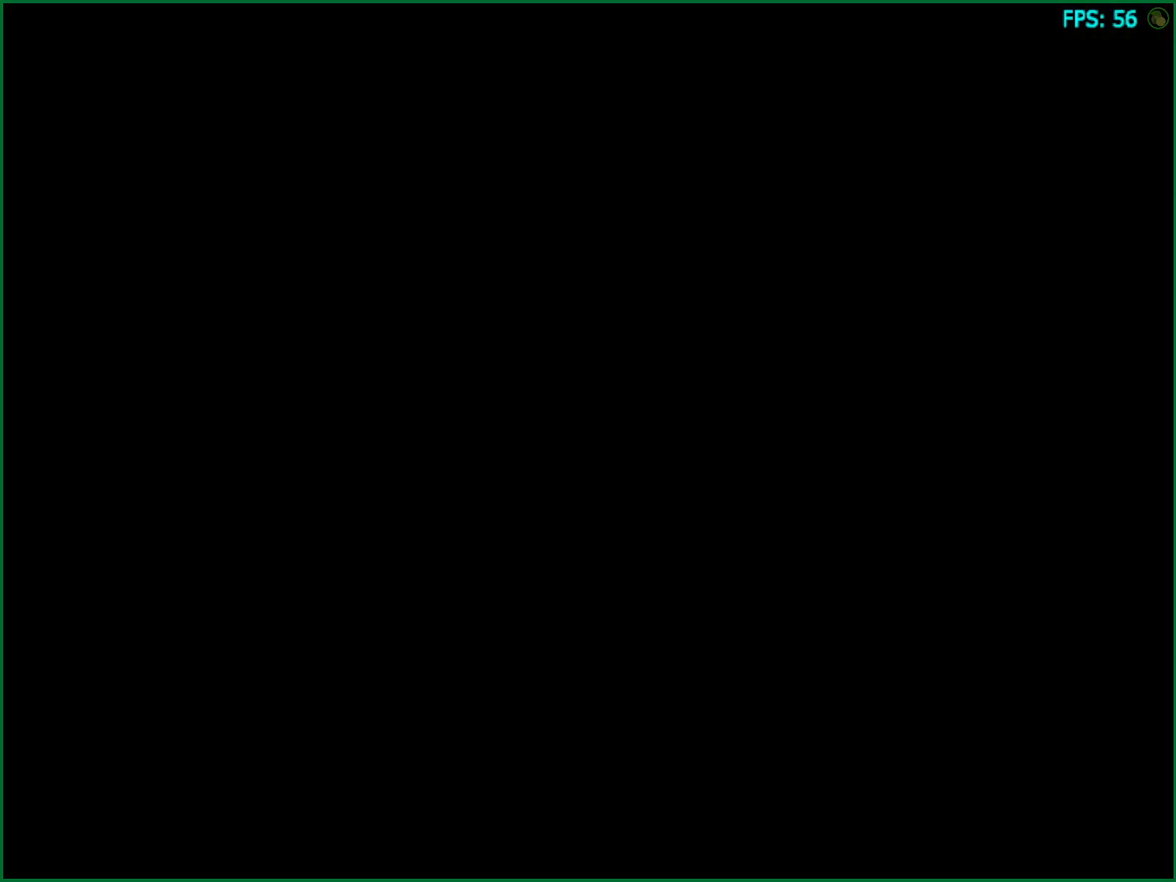
{"buttons": [], "left_stick": "center", "right_stick": "center", "events": [[33, "CIRCLE", "up"], [100, "CIRCLE", "down"], [167, "CIRCLE", "up"], [250, "CIRCLE", "down"], [317, "CIRCLE", "up"], [383, "CIRCLE", "down"], [450, "CIRCLE", "up"]]}
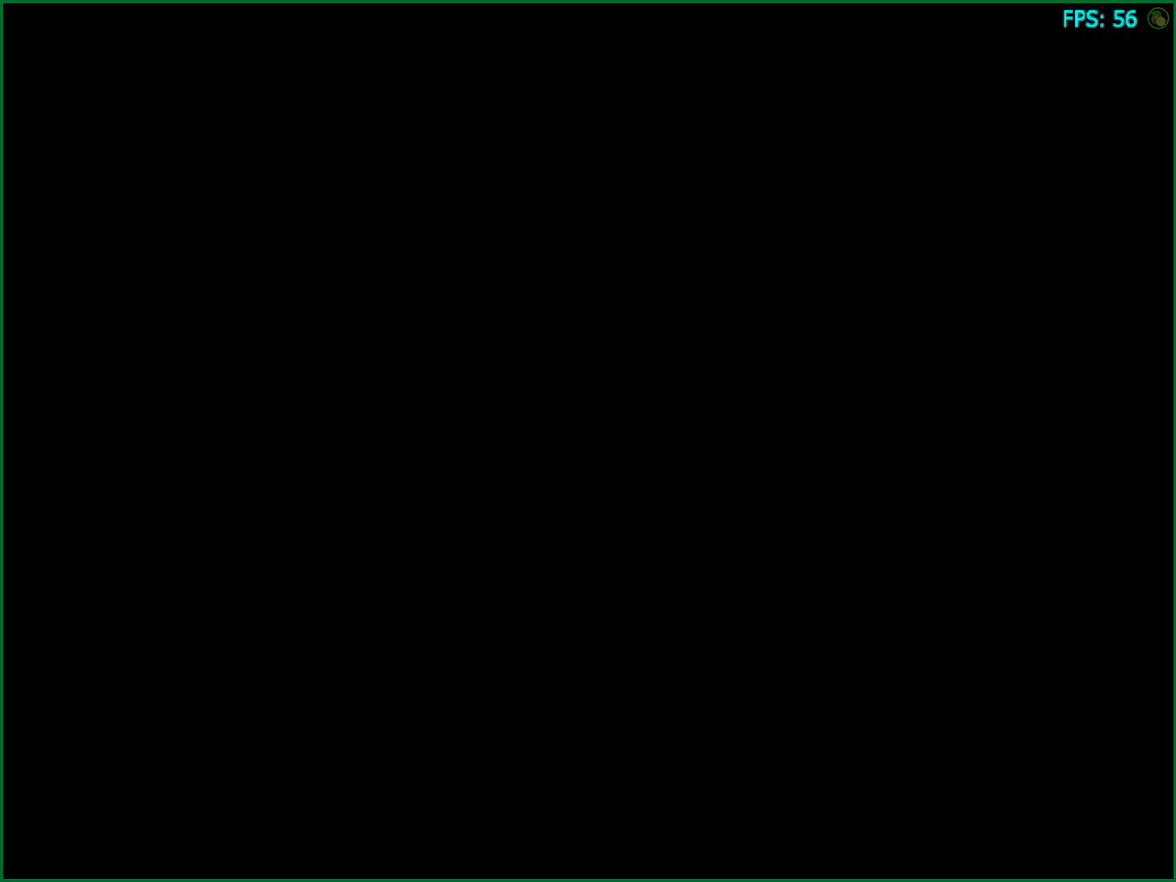
{"buttons": ["CIRCLE"], "left_stick": "center", "right_stick": "center", "events": [[33, "CIRCLE", "down"], [100, "CIRCLE", "up"], [167, "CIRCLE", "down"], [250, "CIRCLE", "up"], [317, "CIRCLE", "down"], [400, "CIRCLE", "up"], [467, "CIRCLE", "down"]]}
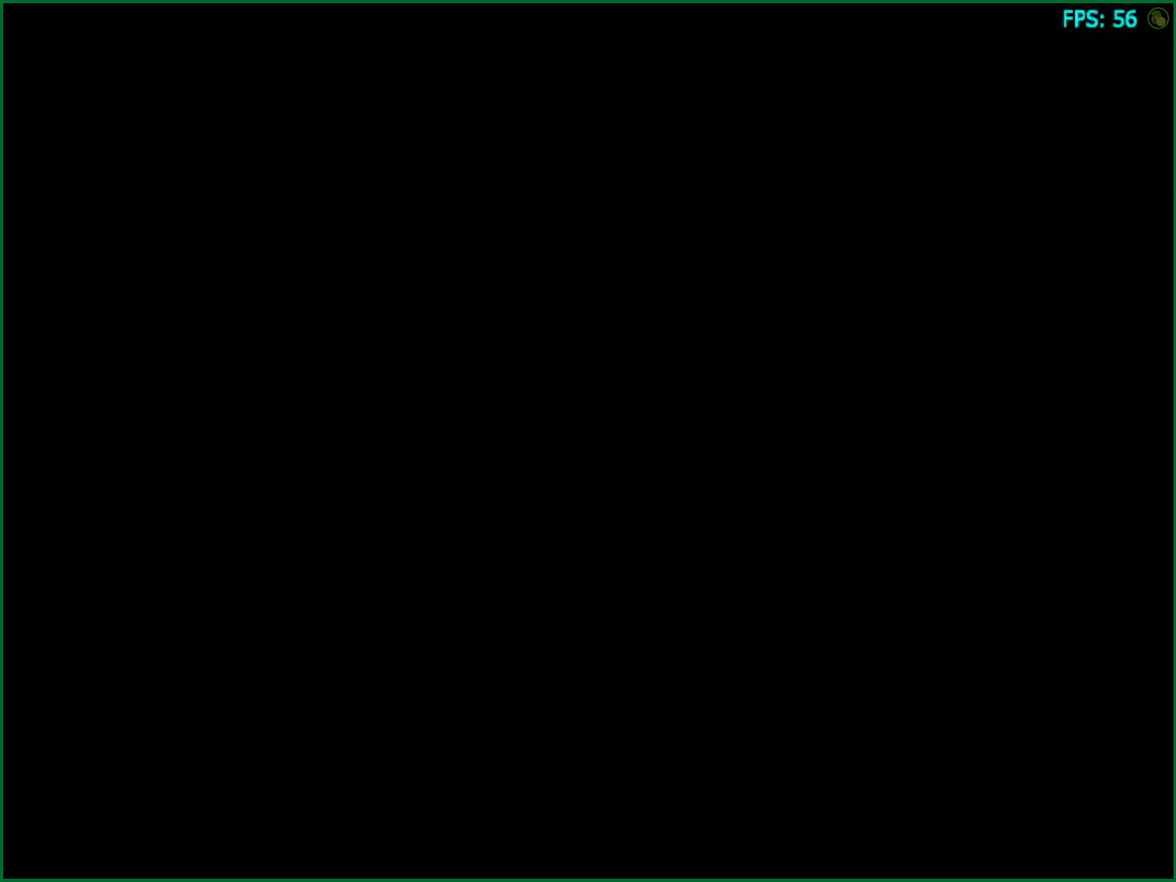
{"buttons": [], "left_stick": "center", "right_stick": "center", "events": [[50, "CIRCLE", "up"], [117, "CIRCLE", "down"], [200, "CIRCLE", "up"], [267, "CIRCLE", "down"], [350, "CIRCLE", "up"], [417, "CIRCLE", "down"], [500, "CIRCLE", "up"]]}
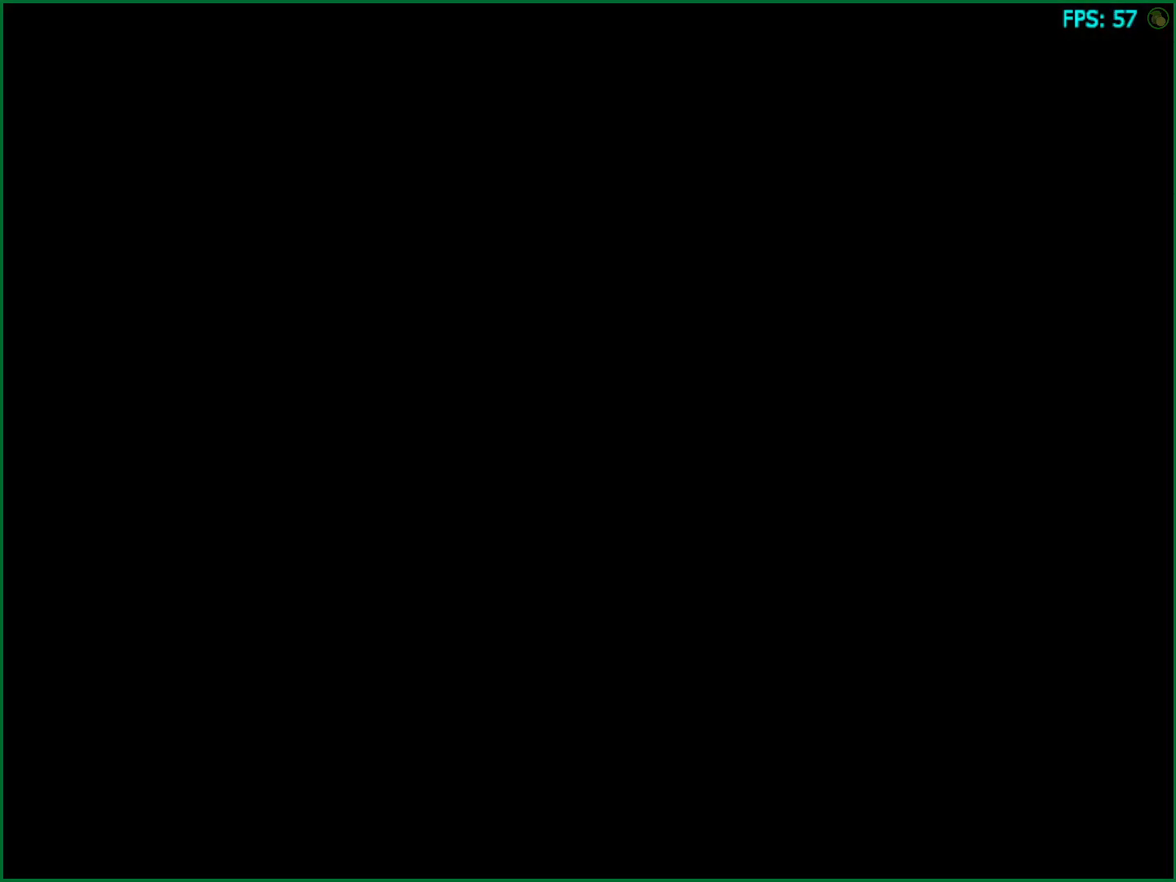
{"buttons": [], "left_stick": "center", "right_stick": "center", "events": [[83, "CIRCLE", "down"], [150, "CIRCLE", "up"], [233, "CIRCLE", "down"], [300, "CIRCLE", "up"], [367, "CIRCLE", "down"], [450, "CIRCLE", "up"]]}
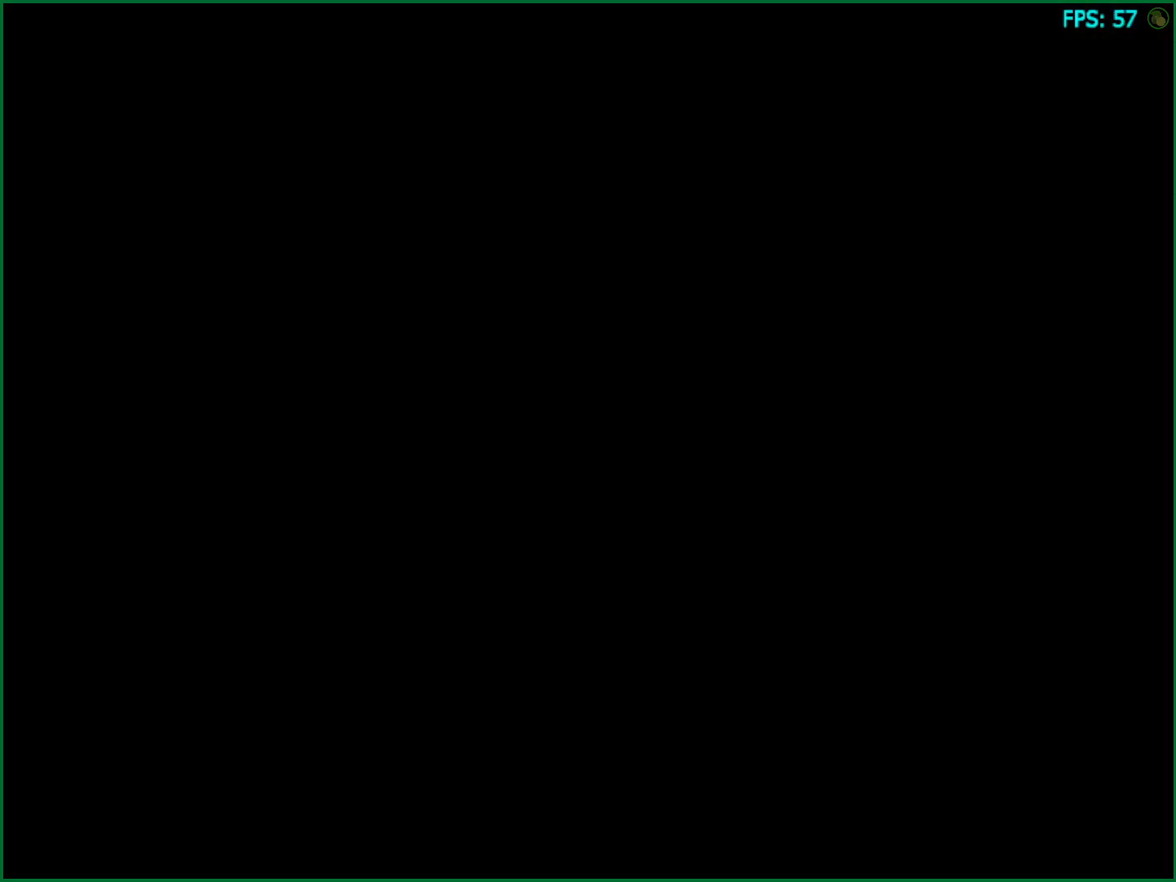
{"buttons": ["CIRCLE"], "left_stick": "center", "right_stick": "center", "events": [[33, "CIRCLE", "down"], [100, "CIRCLE", "up"], [167, "CIRCLE", "down"], [250, "CIRCLE", "up"], [333, "CIRCLE", "down"], [400, "CIRCLE", "up"], [483, "CIRCLE", "down"]]}
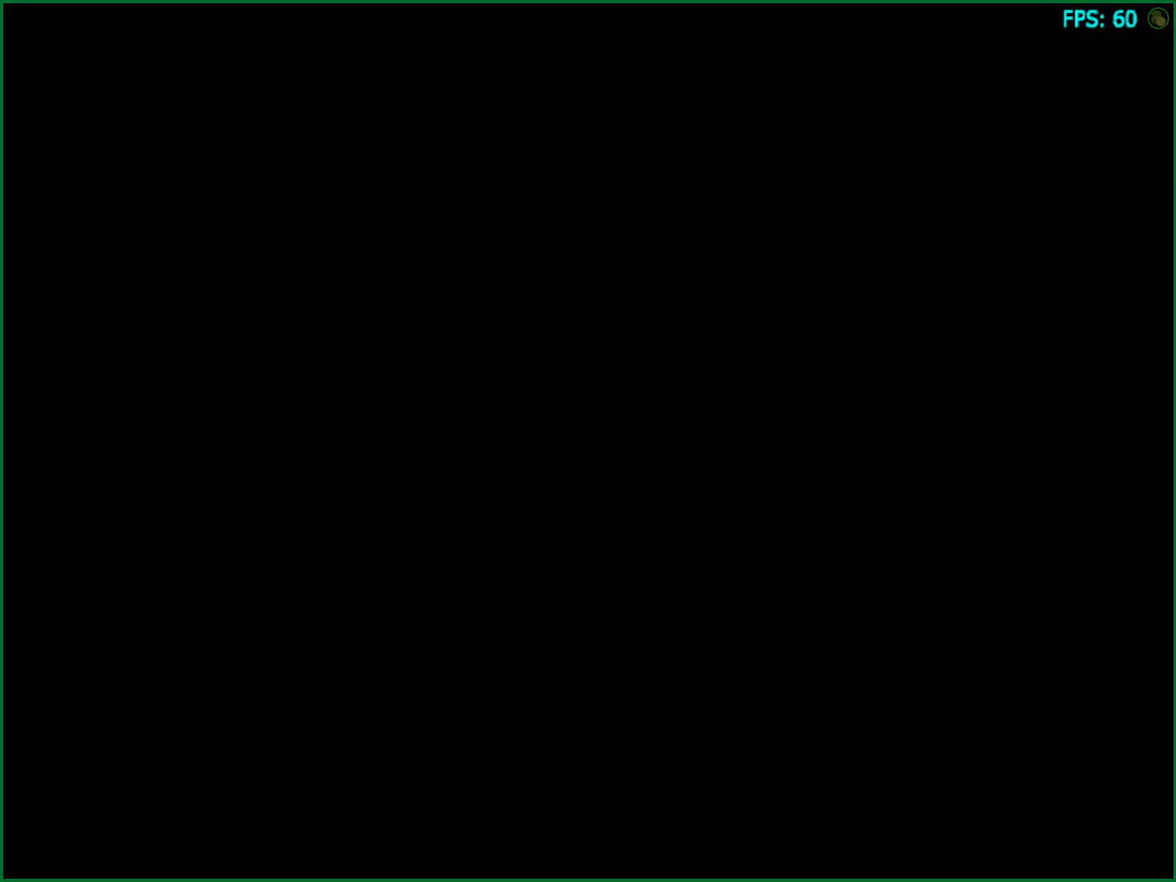
{"buttons": [], "left_stick": "center", "right_stick": "center", "events": [[50, "CIRCLE", "up"], [133, "CIRCLE", "down"], [200, "CIRCLE", "up"], [283, "CIRCLE", "down"], [367, "CIRCLE", "up"], [433, "CIRCLE", "down"], [500, "CIRCLE", "up"]]}
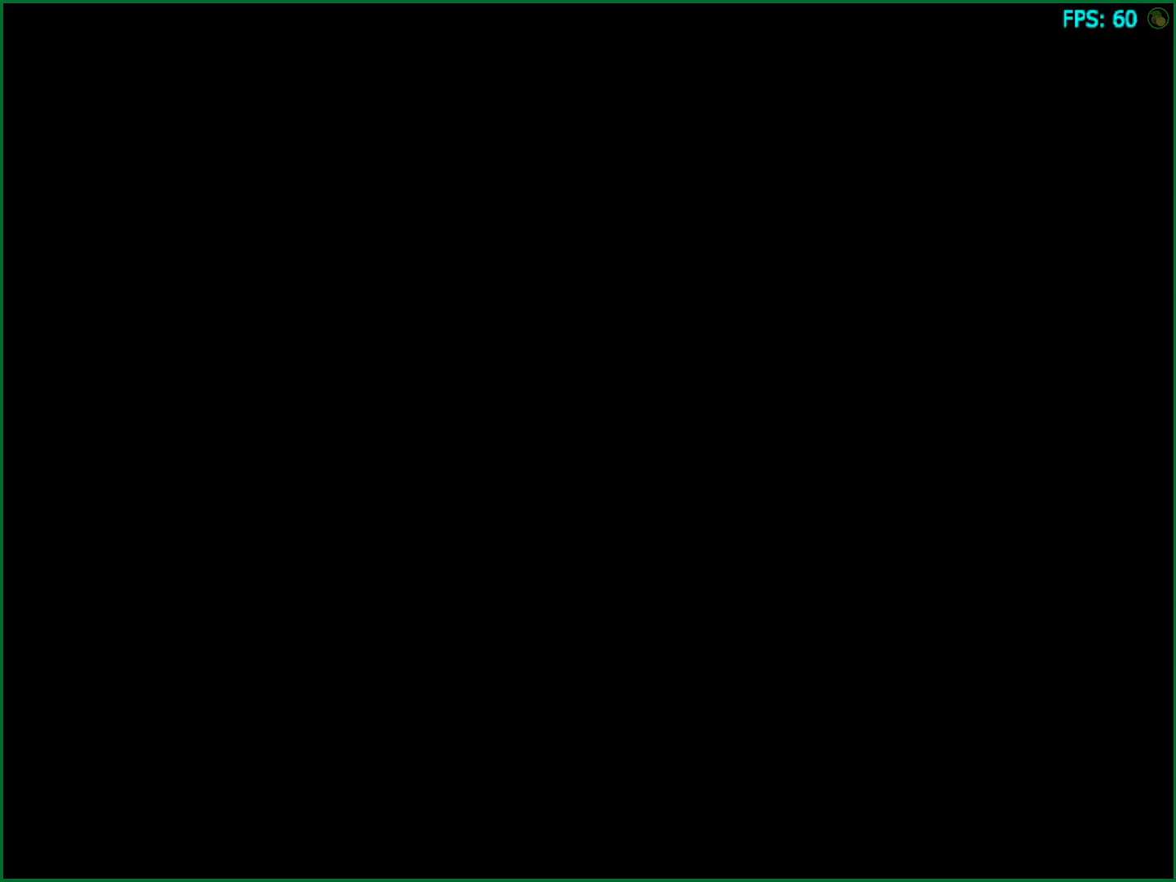
{"buttons": [], "left_stick": "center", "right_stick": "center", "events": [[83, "CIRCLE", "down"], [150, "CIRCLE", "up"], [233, "CIRCLE", "down"], [300, "CIRCLE", "up"], [383, "CIRCLE", "down"], [450, "CIRCLE", "up"]]}
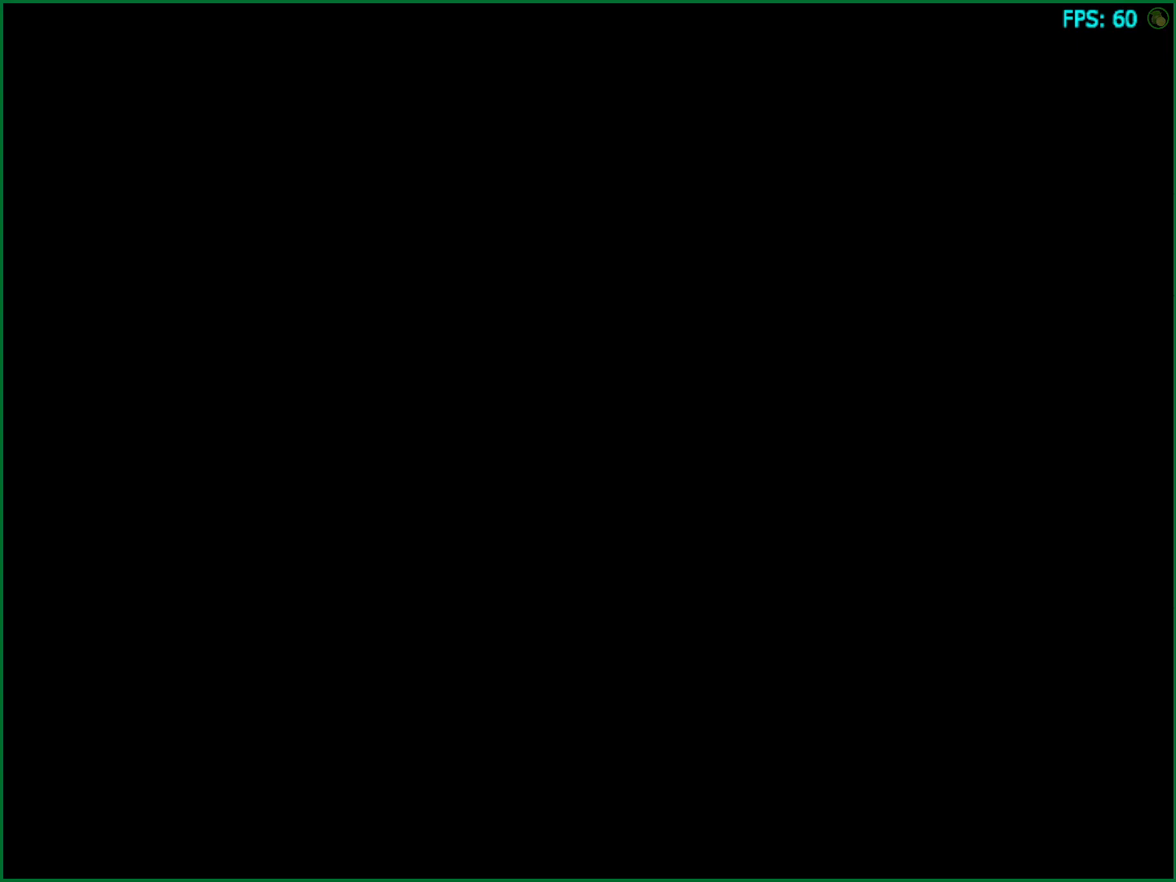
{"buttons": ["CIRCLE"], "left_stick": "center", "right_stick": "center", "events": [[50, "CIRCLE", "down"], [117, "CIRCLE", "up"], [200, "CIRCLE", "down"], [267, "CIRCLE", "up"], [350, "CIRCLE", "down"], [417, "CIRCLE", "up"], [500, "CIRCLE", "down"]]}
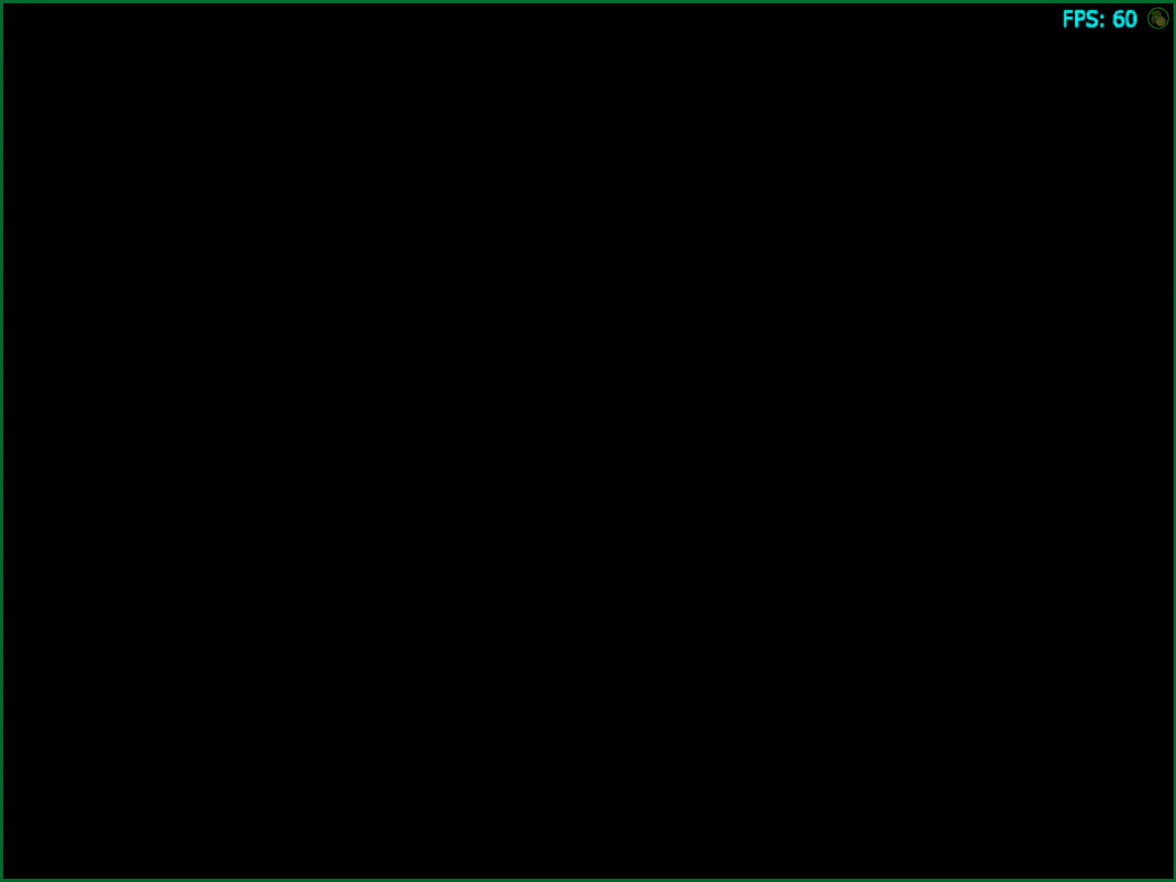
{"buttons": ["CIRCLE"], "left_stick": "center", "right_stick": "center", "events": [[67, "CIRCLE", "up"], [150, "CIRCLE", "down"], [217, "CIRCLE", "up"], [300, "CIRCLE", "down"], [383, "CIRCLE", "up"], [467, "CIRCLE", "down"]]}
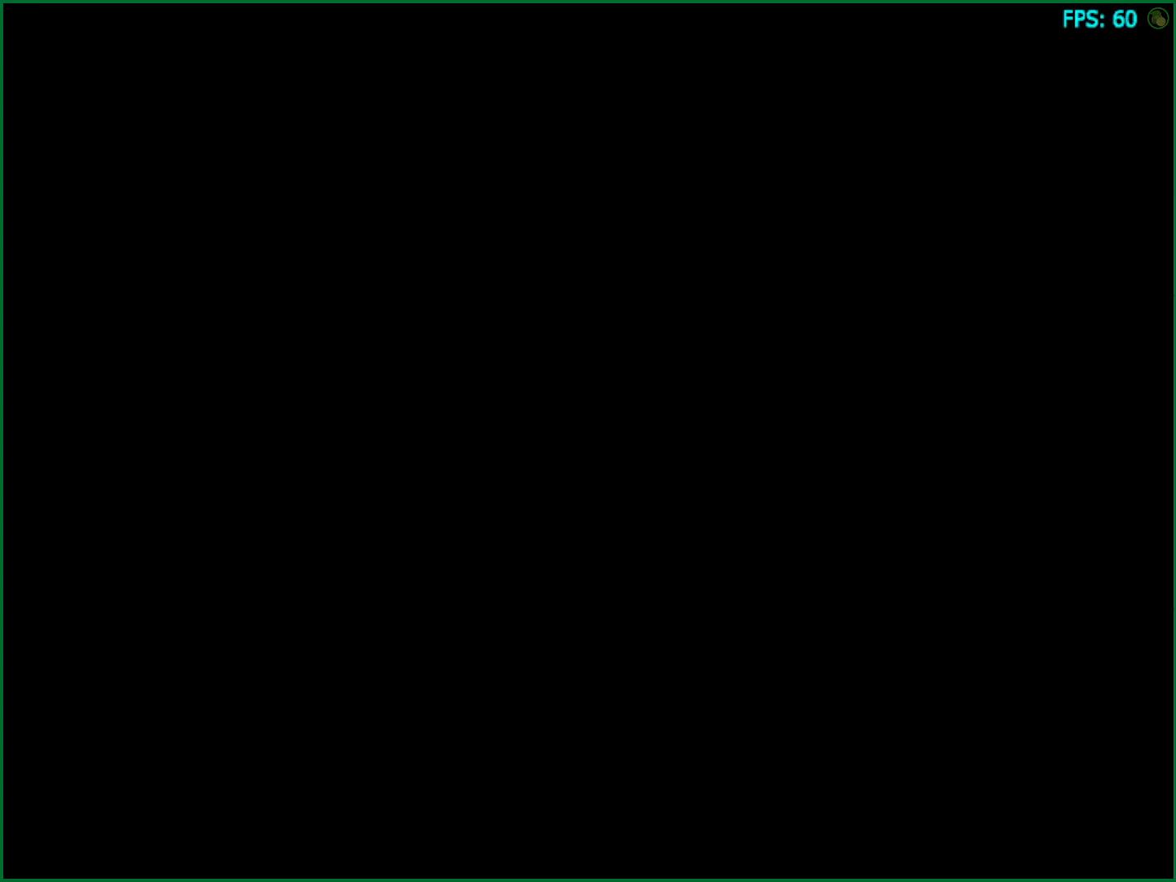
{"buttons": [], "left_stick": "center", "right_stick": "center", "events": [[33, "CIRCLE", "up"], [133, "CIRCLE", "down"], [200, "CIRCLE", "up"], [283, "CIRCLE", "down"], [367, "CIRCLE", "up"], [450, "CIRCLE", "down"], [500, "CIRCLE", "up"]]}
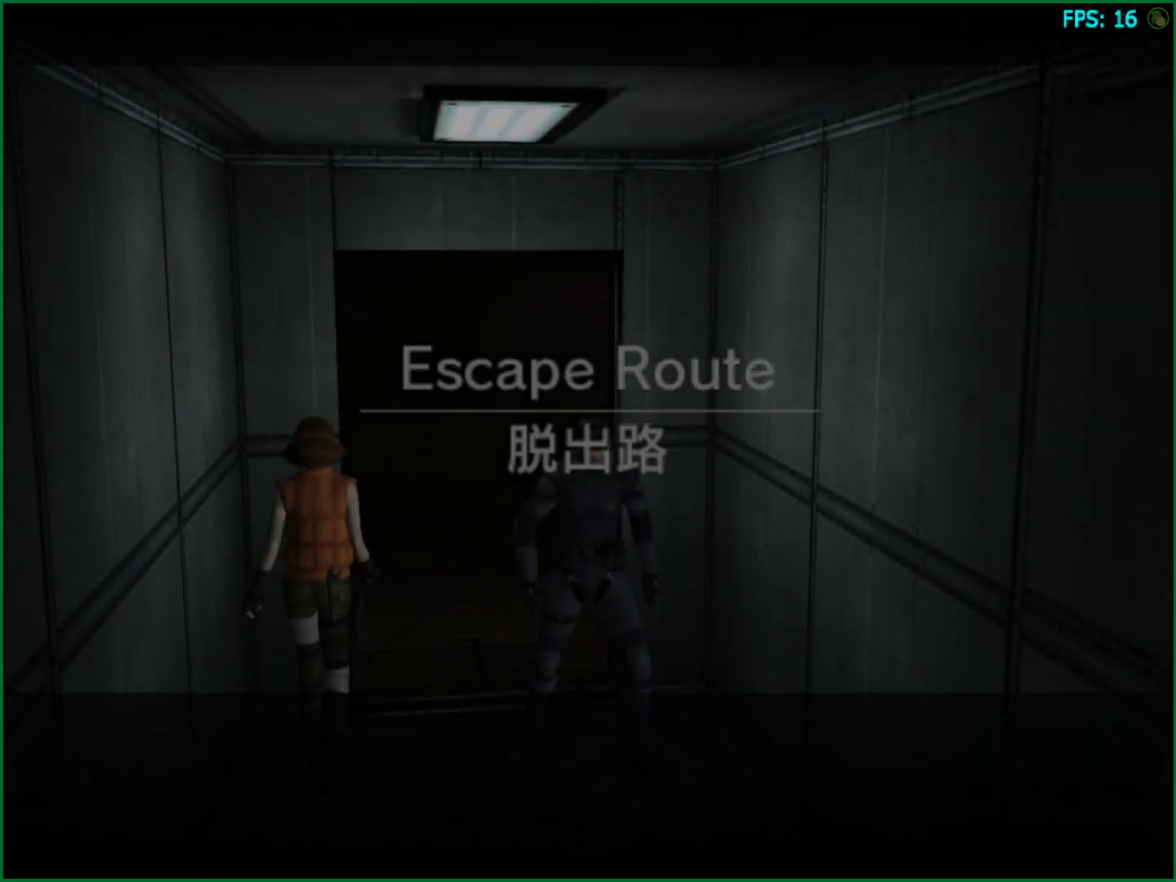
{"buttons": [], "left_stick": "left", "right_stick": "center", "events": [[250, "left_stick", "left"]]}
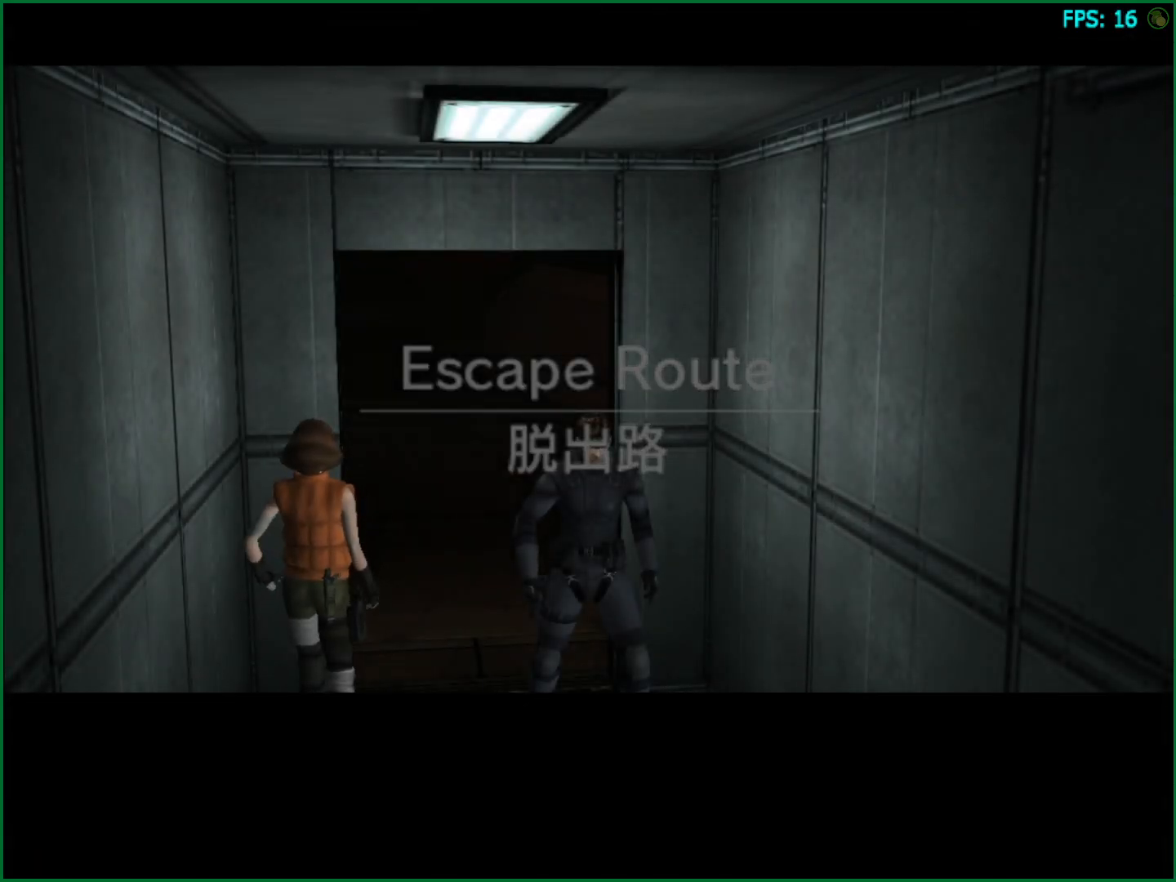
{"buttons": [], "left_stick": "left", "right_stick": "center", "events": []}
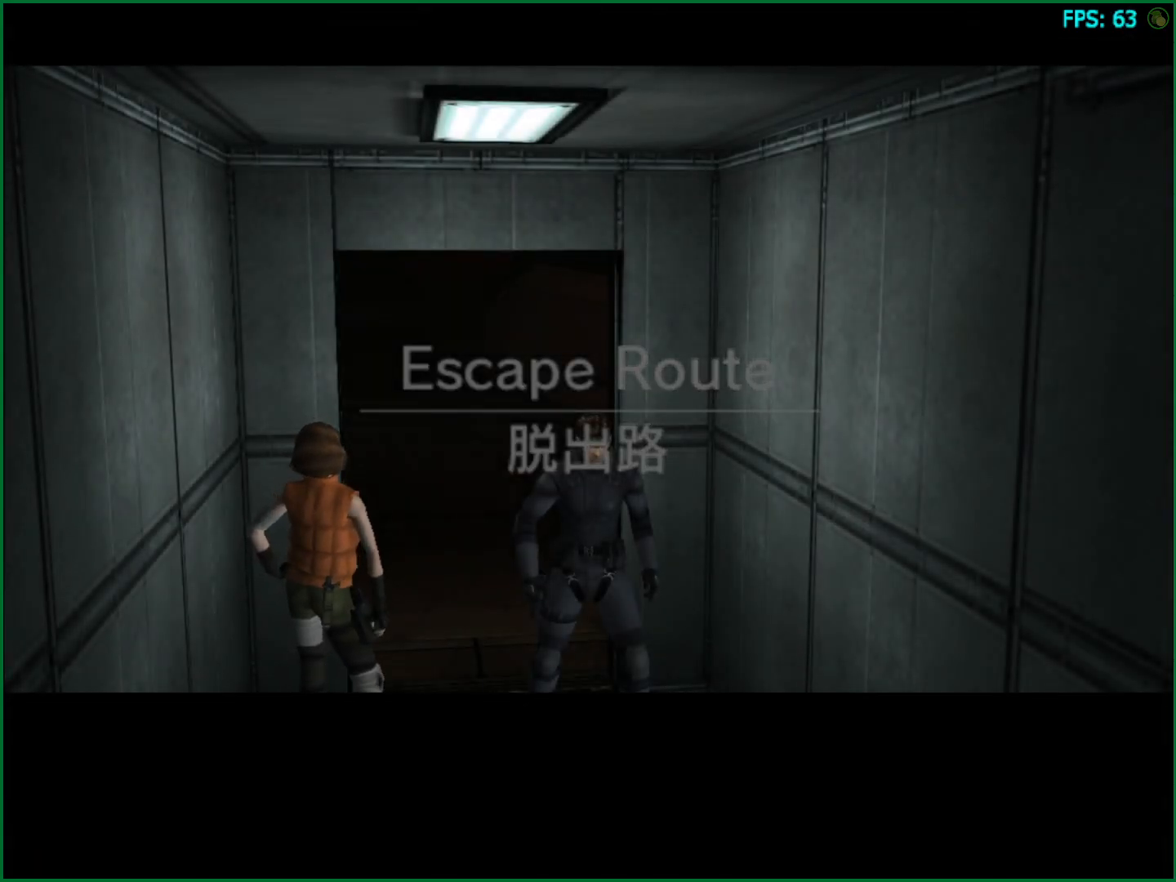
{"buttons": [], "left_stick": "left", "right_stick": "center", "events": []}